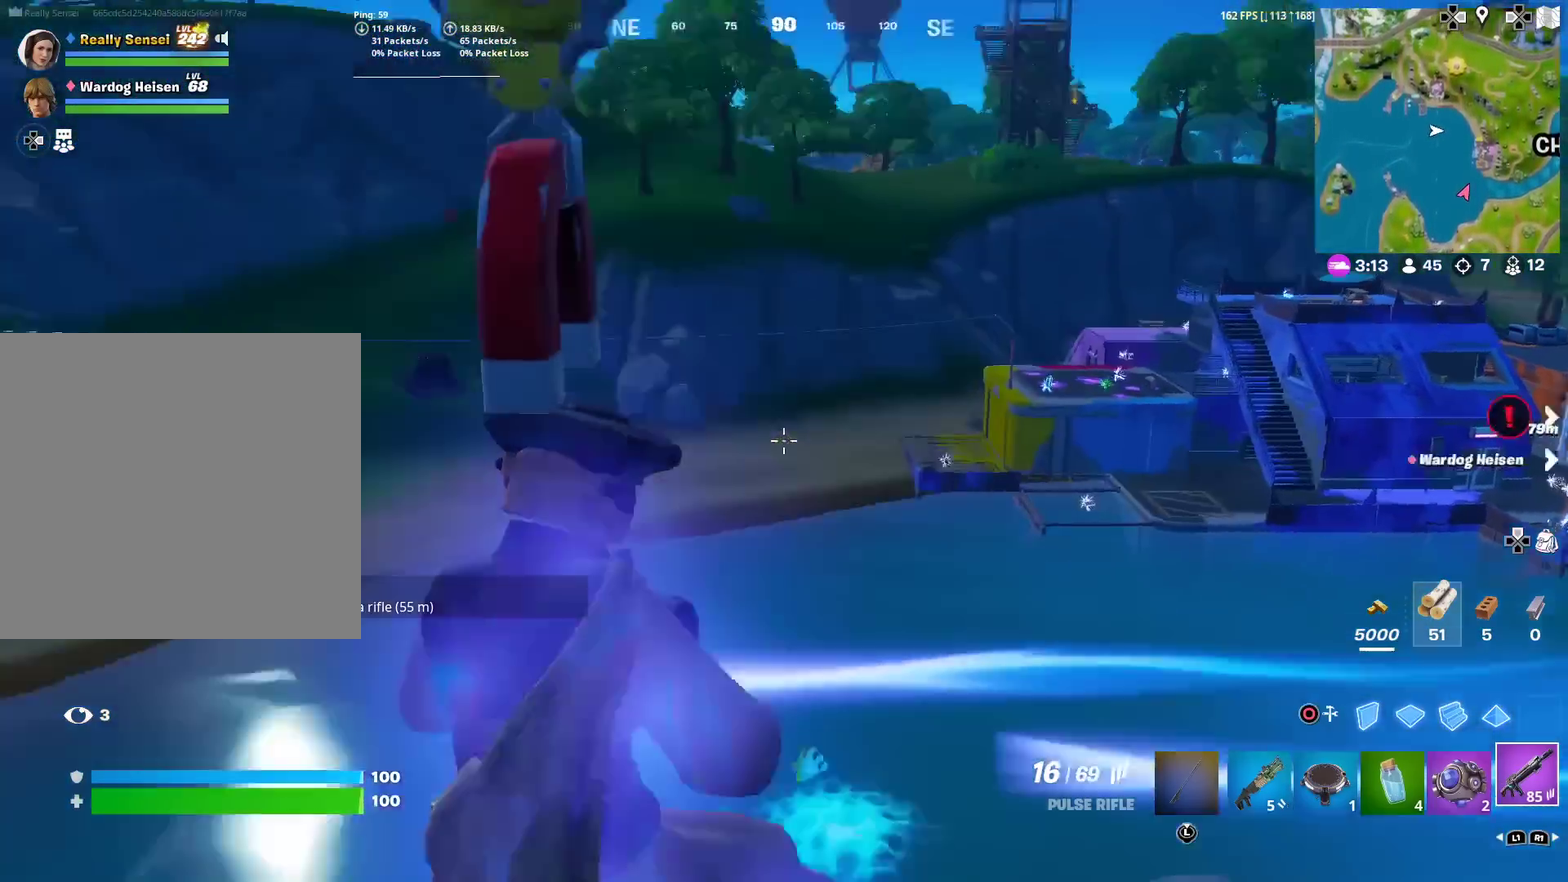
Gameplay with a controller (PlayStation layout); each line is a JSON object with the inputs held at the frame after it (dt_ms = milliseconds from this image to that frame). "events" lists button and stick changes between this image and that frame as [ms after this image, input, new state], when the widget could be followed in between. Not read: TOUCHPAD.
{"dt_ms": 384, "buttons": [], "left_stick": "up-left", "right_stick": "center", "events": [[17, "left_stick", "up-left"], [100, "R1", "up"], [284, "right_stick", "center"]]}
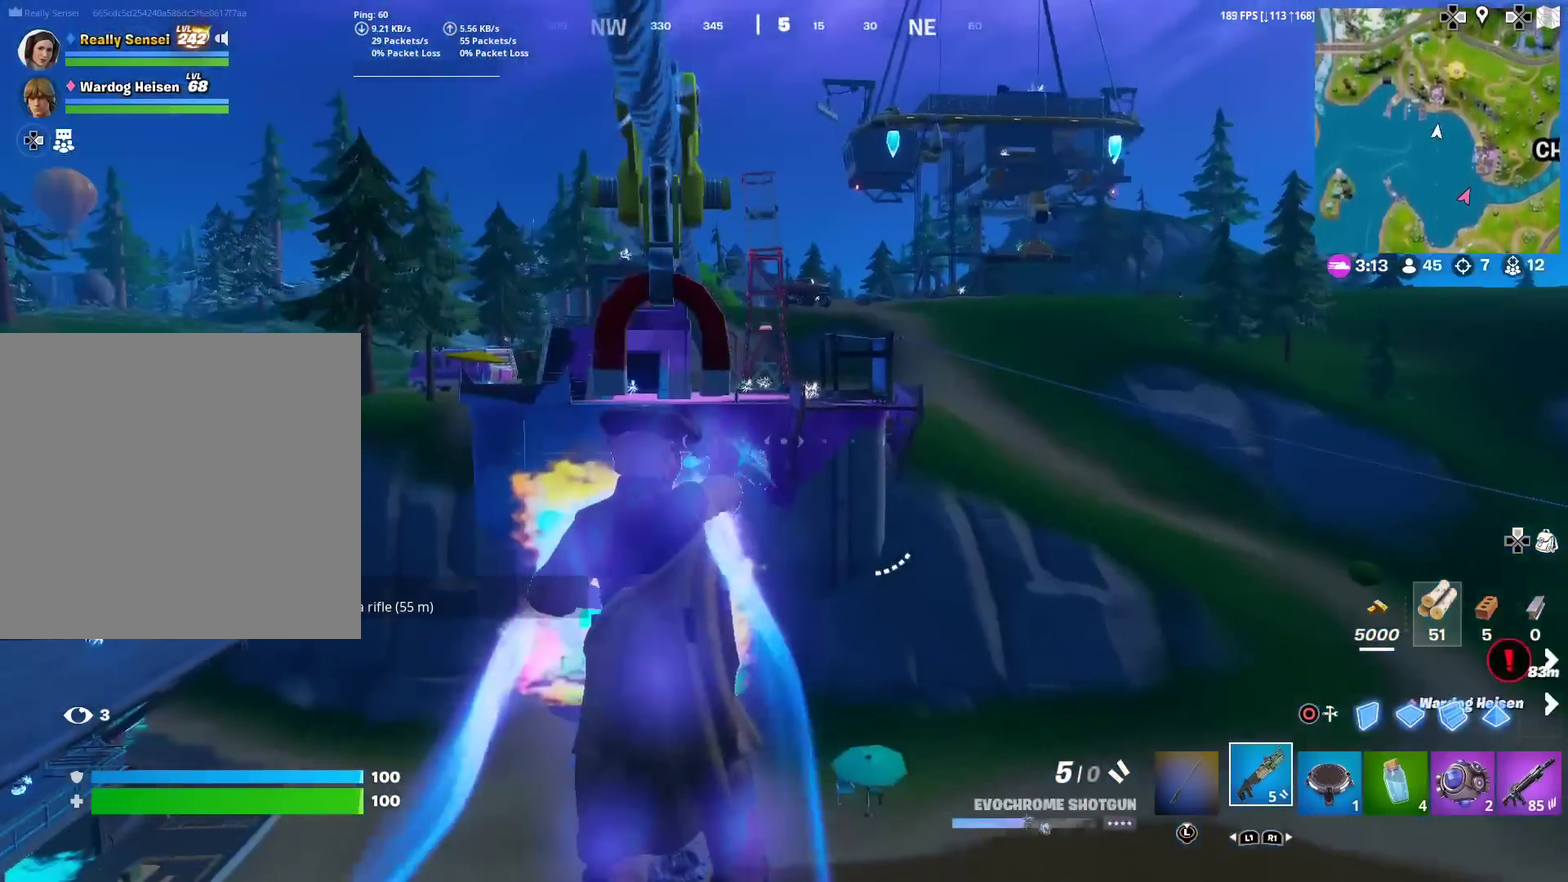
{"dt_ms": 601, "buttons": ["SQUARE"], "left_stick": "up", "right_stick": "center", "events": [[50, "SQUARE", "down"], [134, "SQUARE", "up"], [234, "SQUARE", "down"], [300, "SQUARE", "up"], [334, "left_stick", "up"], [384, "SQUARE", "down"], [484, "SQUARE", "up"], [567, "SQUARE", "down"]]}
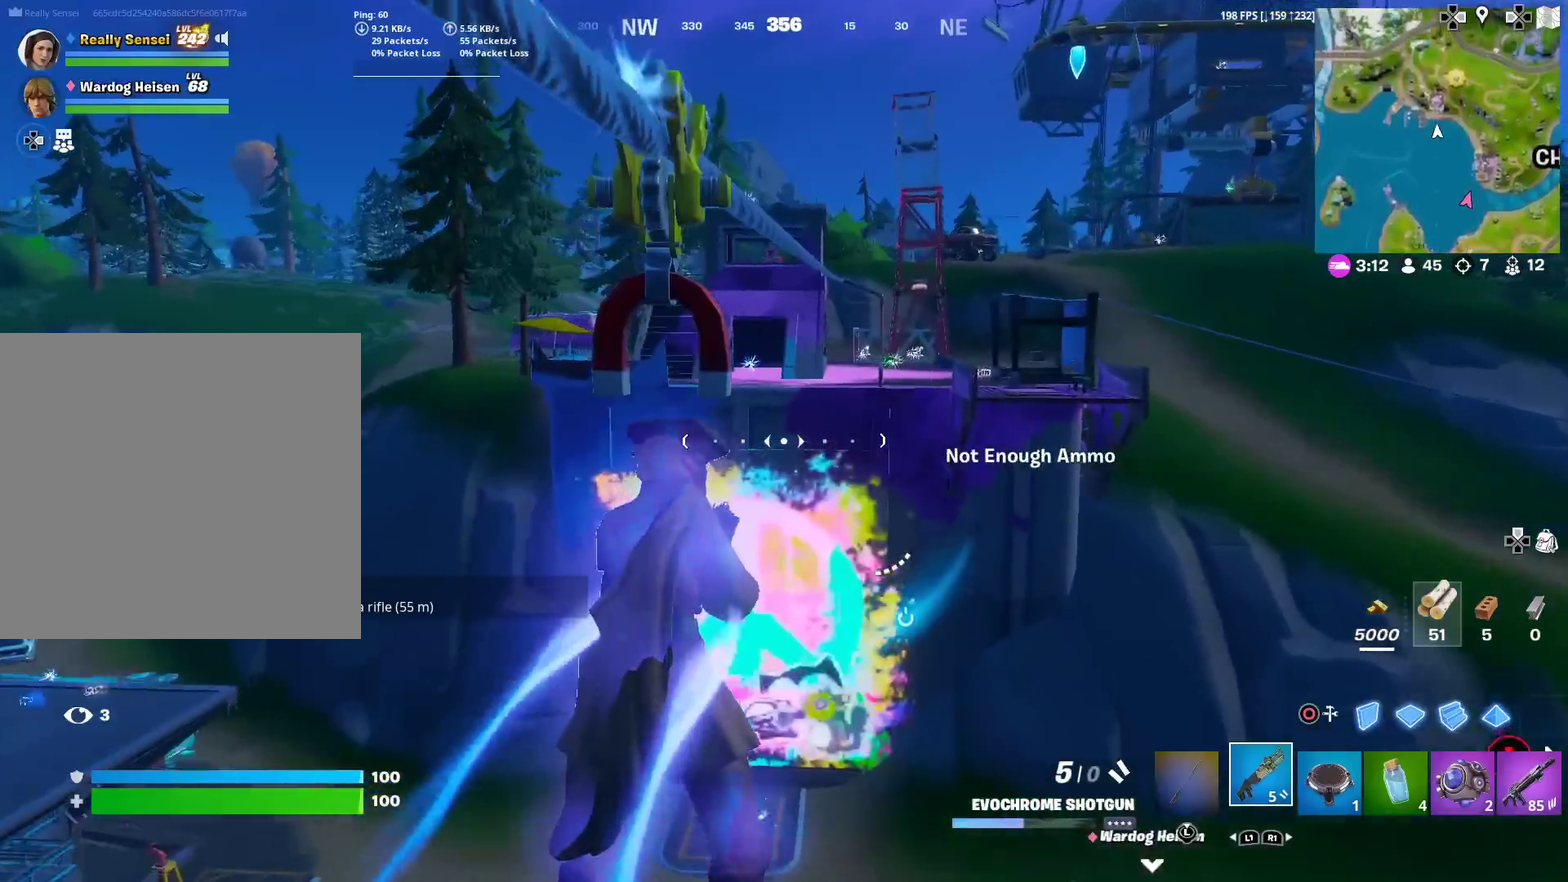
{"dt_ms": 400, "buttons": [], "left_stick": "up-left", "right_stick": "center", "events": [[50, "SQUARE", "up"], [50, "left_stick", "up-left"]]}
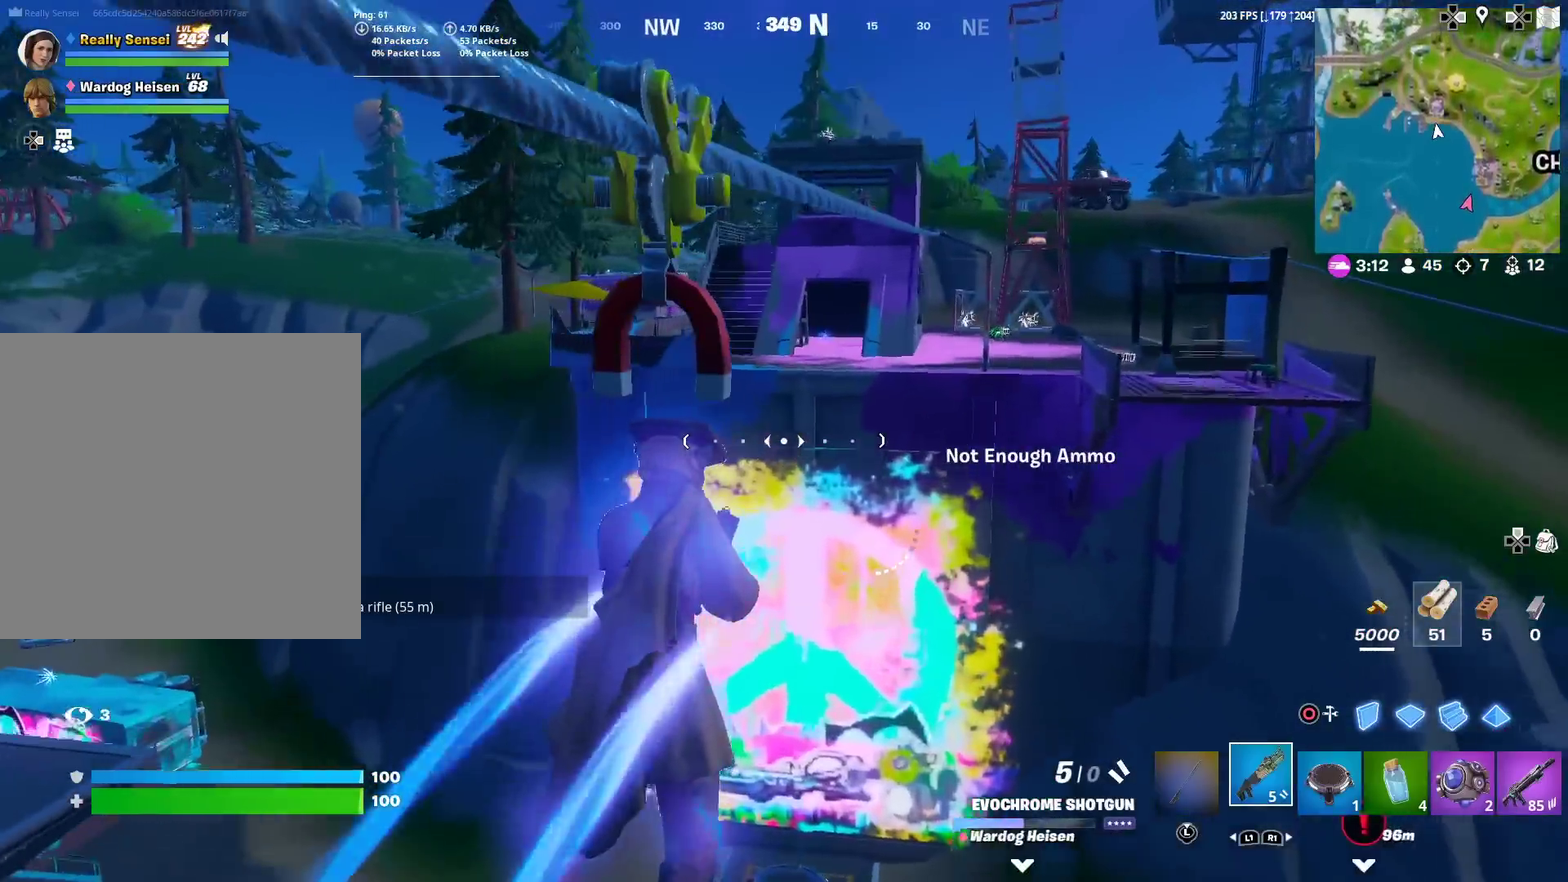
{"dt_ms": 501, "buttons": [], "left_stick": "up-left", "right_stick": "center", "events": [[150, "left_stick", "left"], [167, "CROSS", "down"], [250, "CROSS", "up"], [250, "right_stick", "down-left"], [350, "left_stick", "up-left"], [367, "R1", "down"], [384, "right_stick", "center"], [467, "R1", "up"]]}
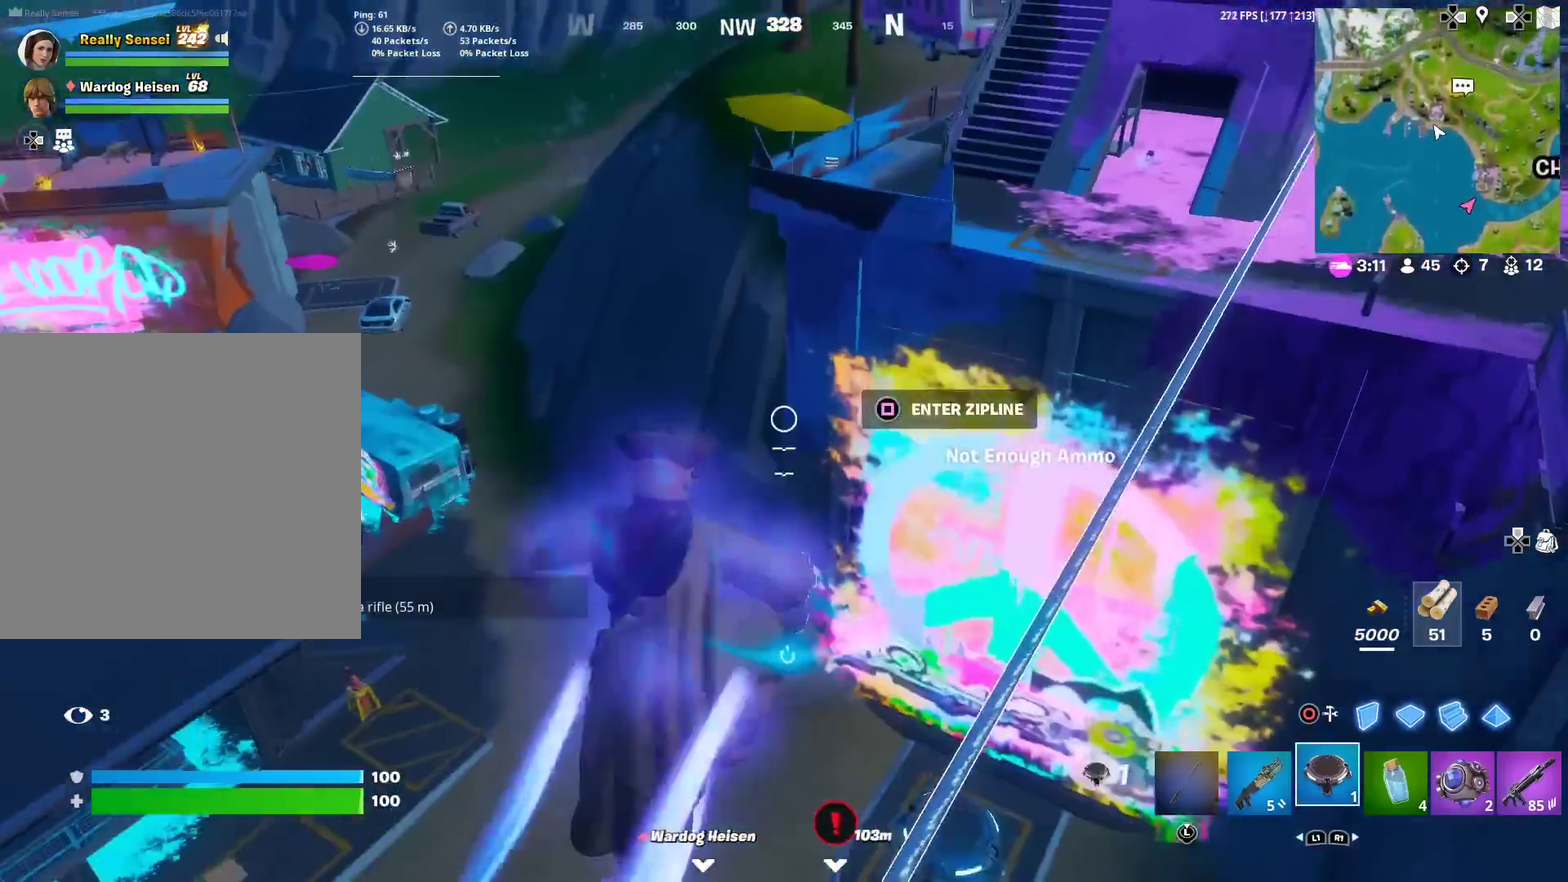
{"dt_ms": 500, "buttons": [], "left_stick": "left", "right_stick": "center", "events": [[33, "left_stick", "up"], [50, "right_stick", "down"], [166, "SQUARE", "down"], [166, "left_stick", "up-left"], [200, "right_stick", "center"], [250, "SQUARE", "up"], [250, "left_stick", "left"], [333, "SQUARE", "down"], [400, "SQUARE", "up"], [400, "left_stick", "down-left"], [500, "left_stick", "left"]]}
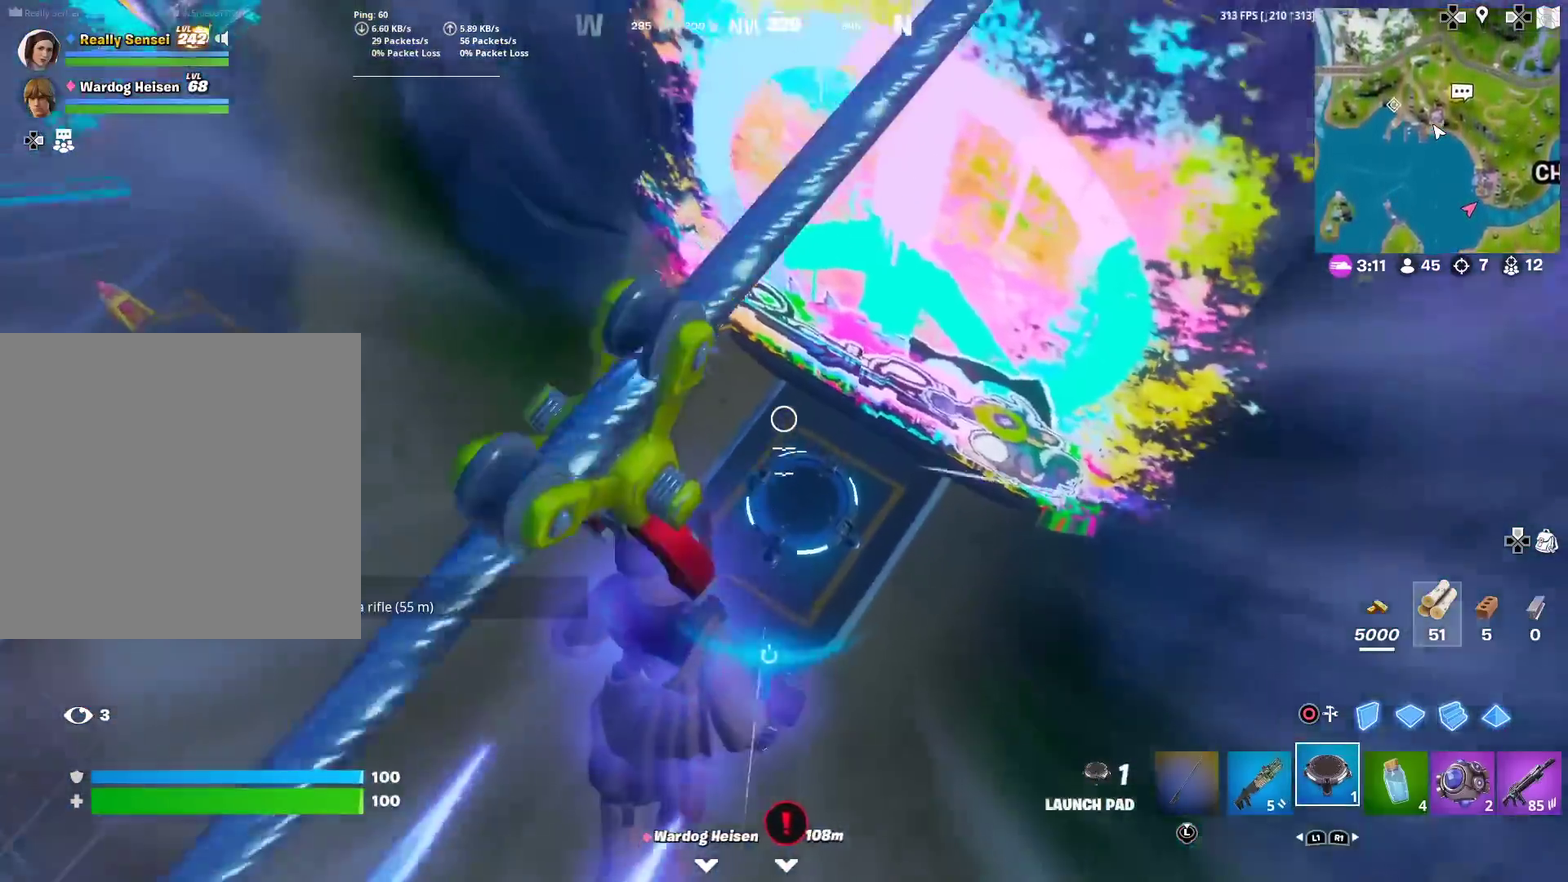
{"dt_ms": 501, "buttons": ["L1"], "left_stick": "left", "right_stick": "center", "events": [[134, "left_stick", "down-left"], [167, "CROSS", "down"], [267, "CROSS", "up"], [334, "left_stick", "left"], [501, "L1", "down"]]}
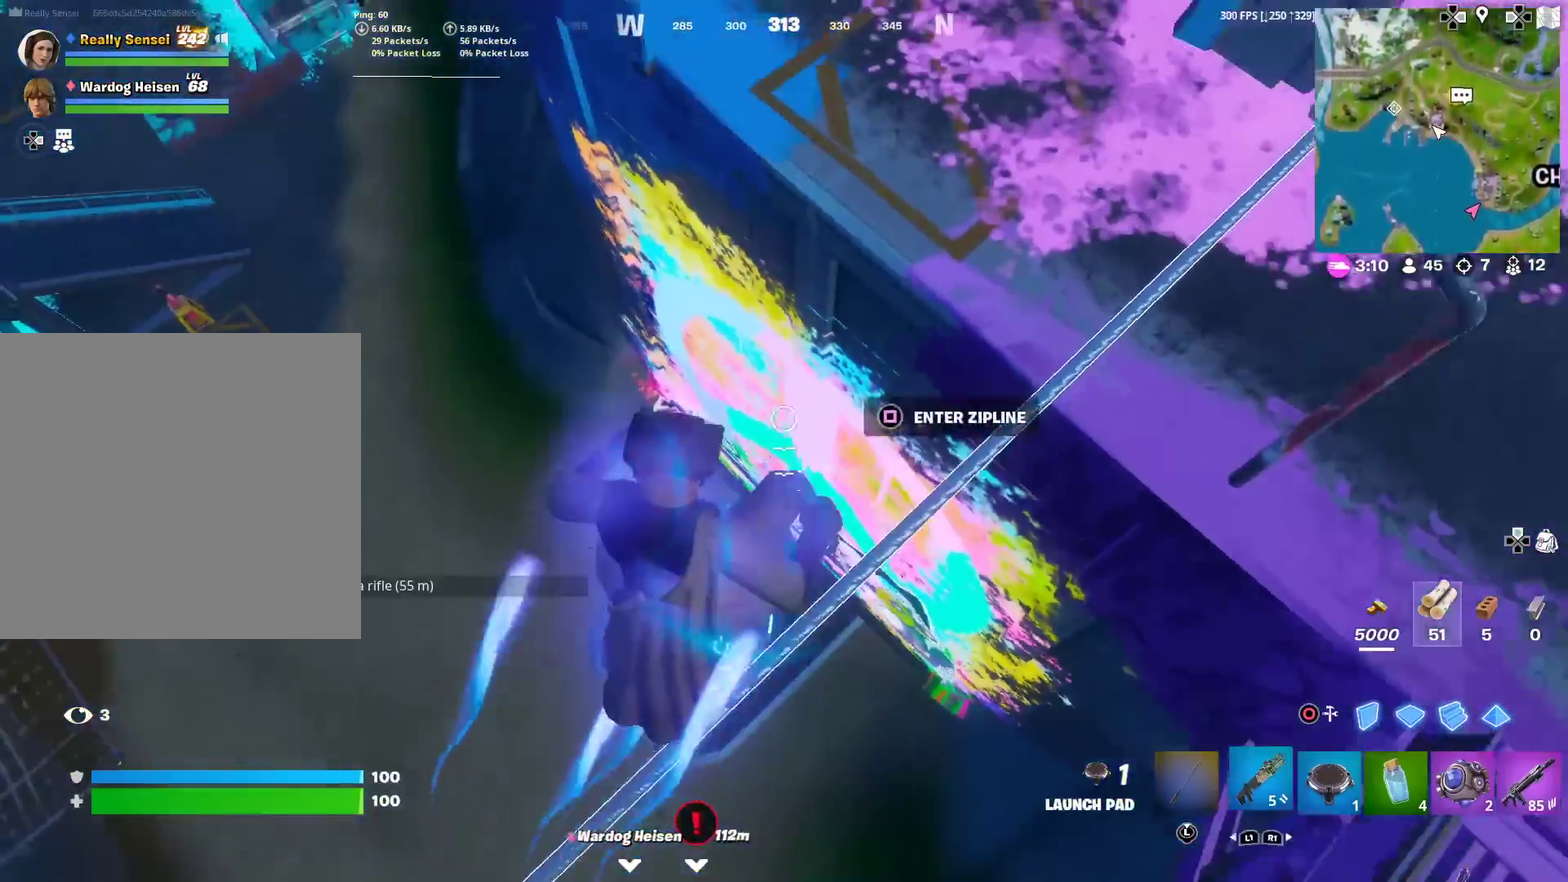
{"dt_ms": 500, "buttons": [], "left_stick": "up-left", "right_stick": "center", "events": [[116, "right_stick", "up-left"], [166, "L1", "up"], [166, "right_stick", "left"], [233, "right_stick", "center"], [267, "left_stick", "up-left"]]}
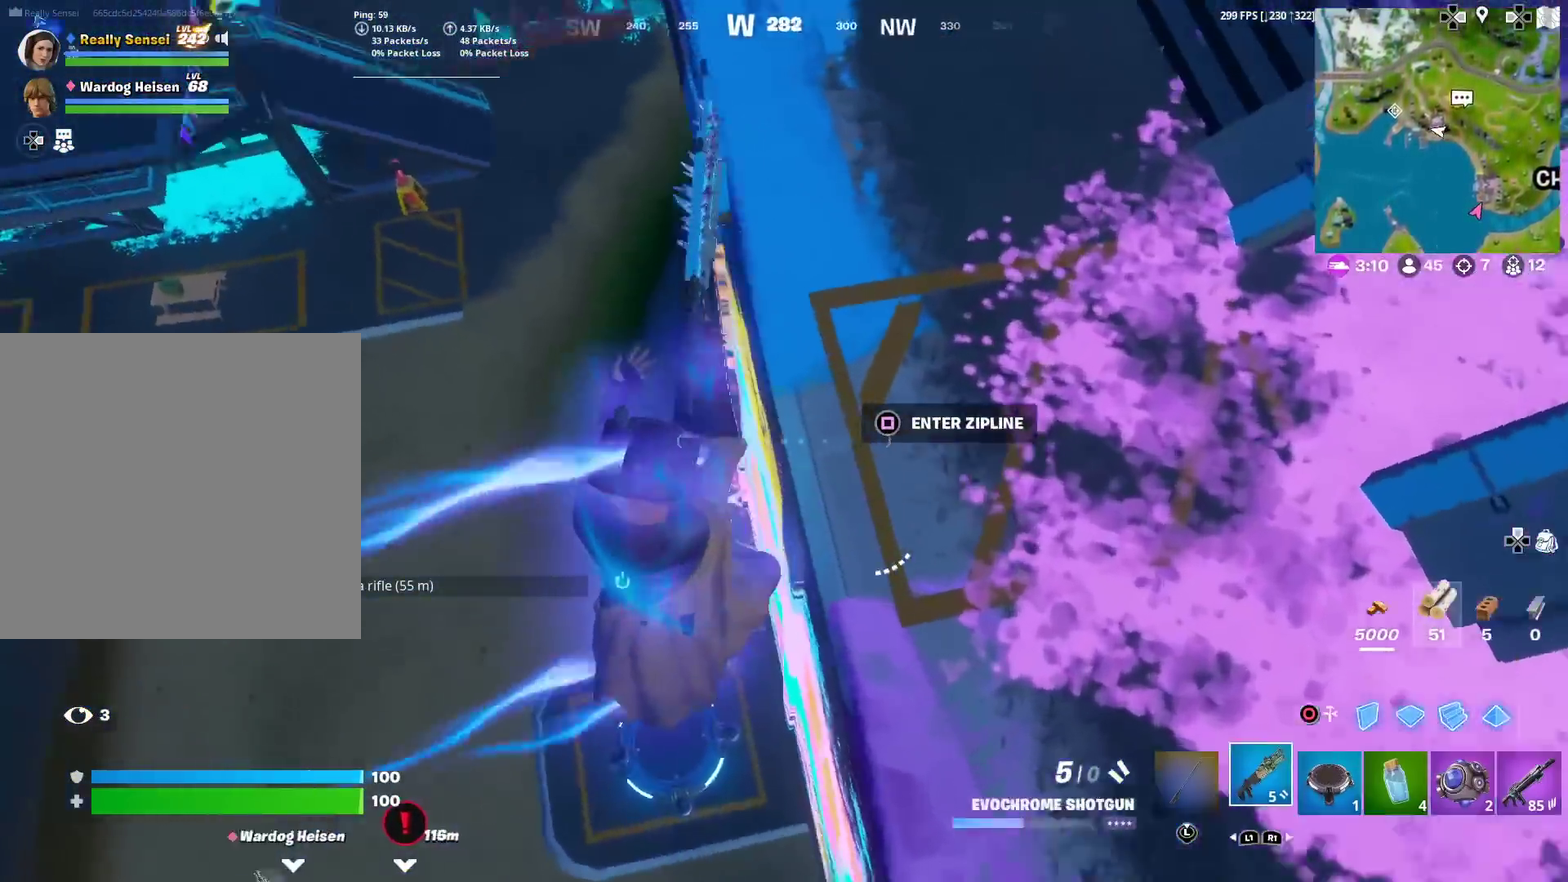
{"dt_ms": 400, "buttons": [], "left_stick": "up-left", "right_stick": "center", "events": [[17, "right_stick", "left"], [234, "right_stick", "down-left"], [400, "right_stick", "center"]]}
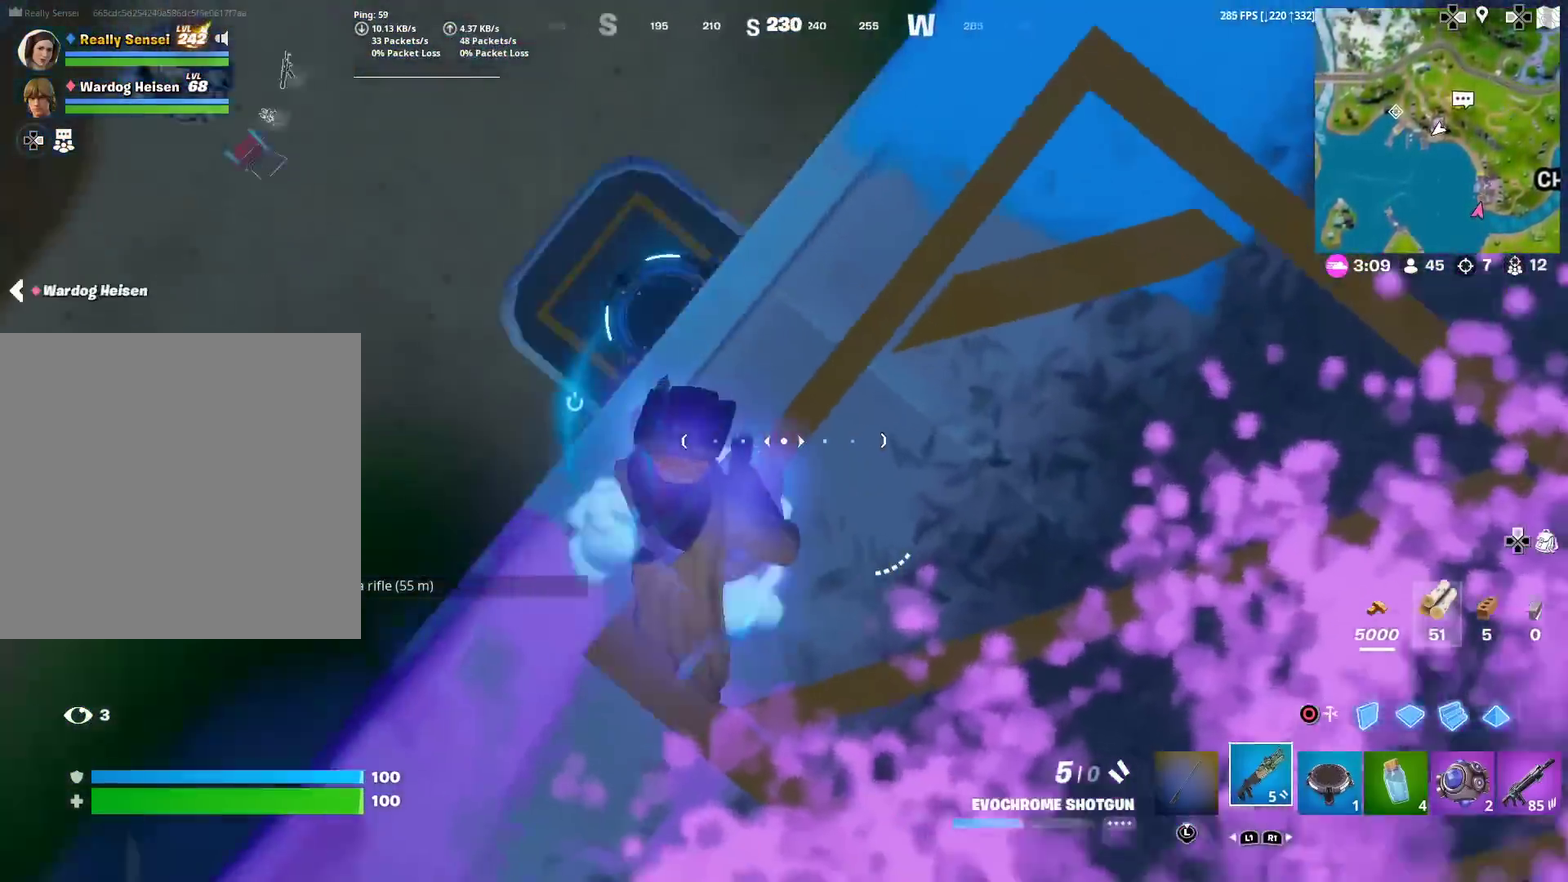
{"dt_ms": 601, "buttons": [], "left_stick": "right", "right_stick": "center", "events": [[401, "left_stick", "center"], [501, "left_stick", "right"]]}
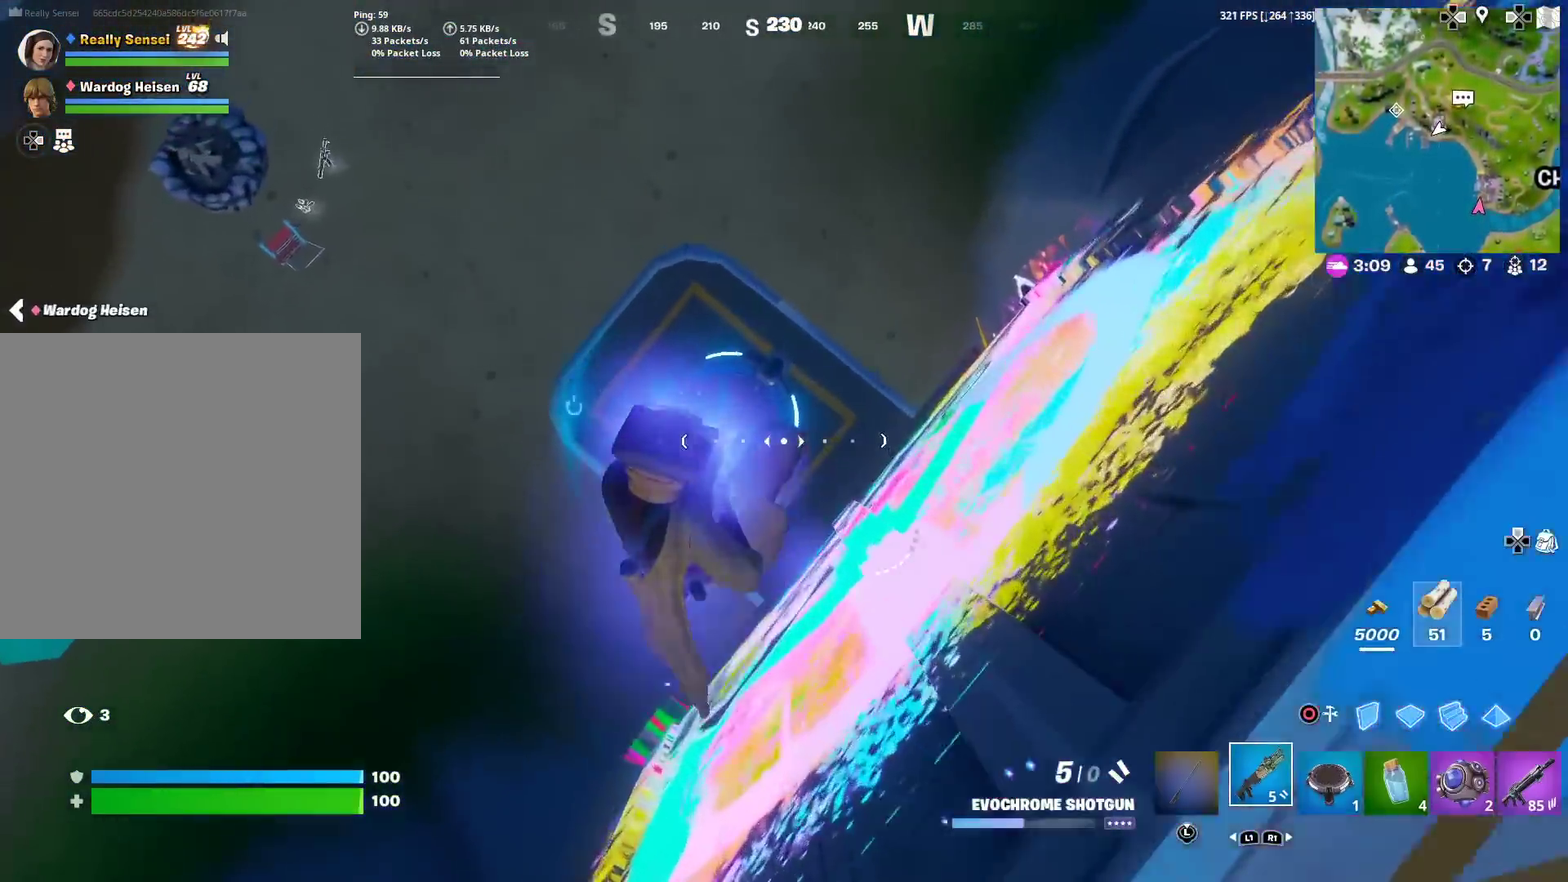
{"dt_ms": 300, "buttons": [], "left_stick": "down-right", "right_stick": "up-right", "events": [[217, "left_stick", "down-right"], [300, "right_stick", "up-right"]]}
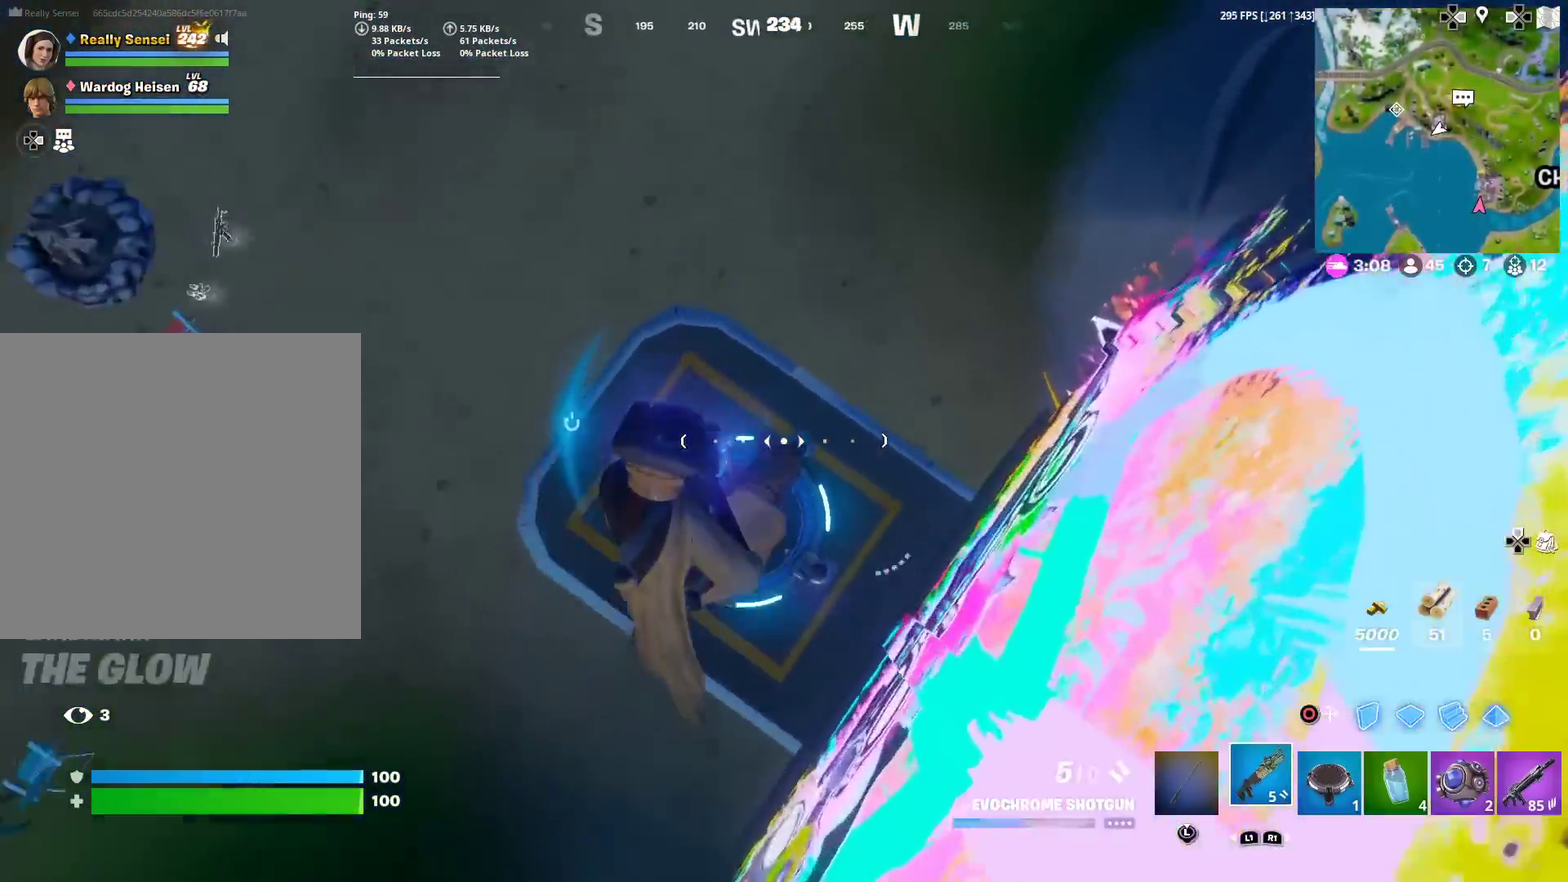
{"dt_ms": 701, "buttons": [], "left_stick": "up-right", "right_stick": "center", "events": [[317, "left_stick", "right"], [551, "left_stick", "up-right"], [634, "right_stick", "center"]]}
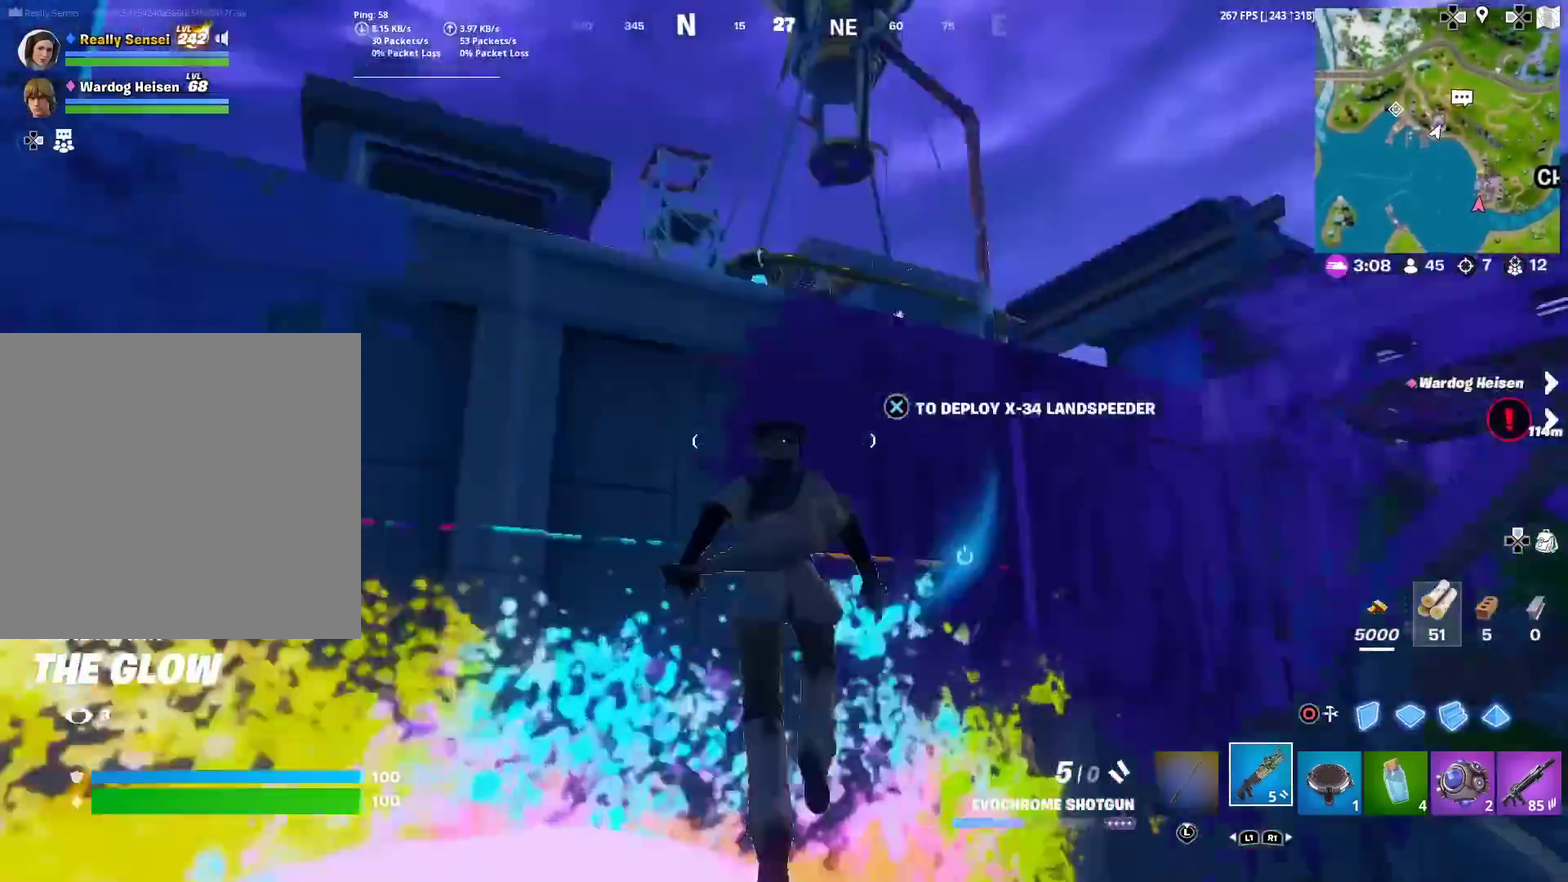
{"dt_ms": 300, "buttons": [], "left_stick": "up", "right_stick": "center", "events": [[67, "left_stick", "up"], [100, "right_stick", "down"], [200, "right_stick", "center"]]}
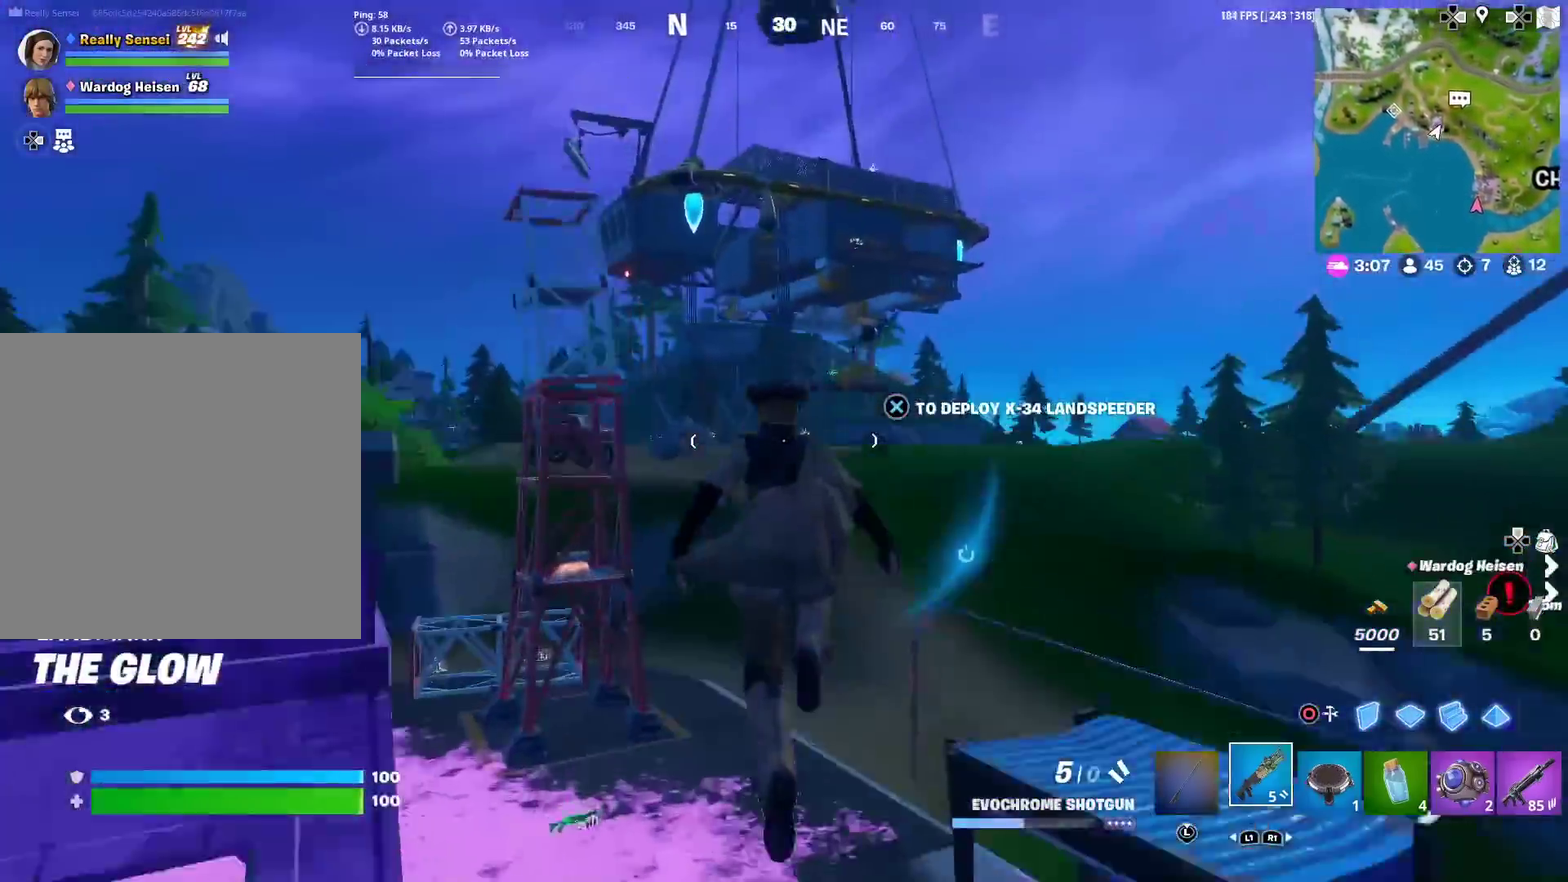
{"dt_ms": 901, "buttons": [], "left_stick": "up-left", "right_stick": "center", "events": [[50, "left_stick", "up-left"], [67, "right_stick", "down"], [151, "right_stick", "center"]]}
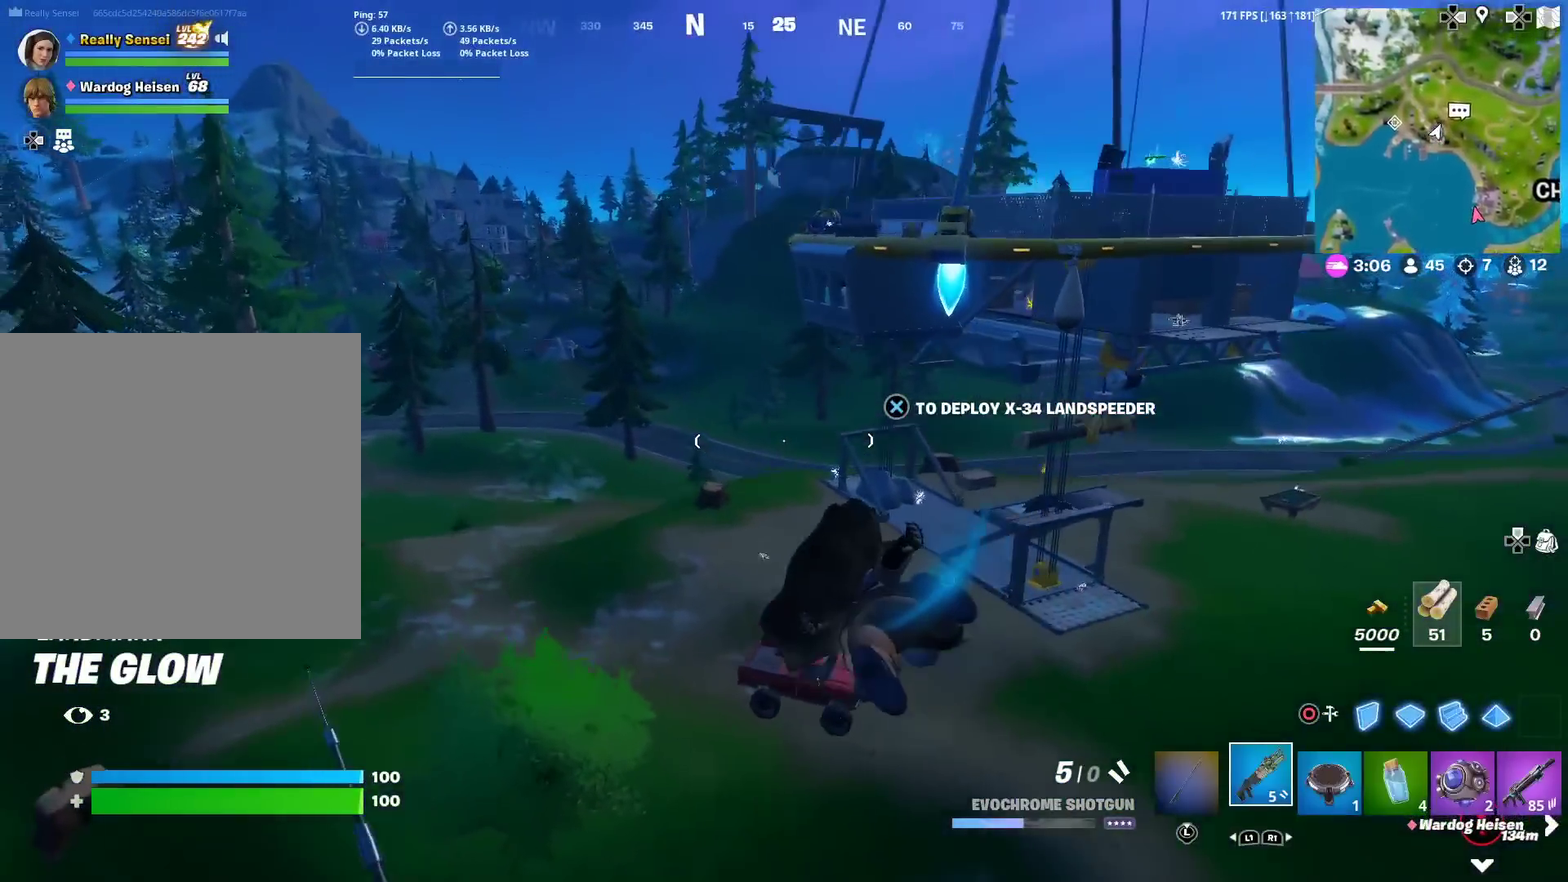
{"dt_ms": 301, "buttons": [], "left_stick": "up-left", "right_stick": "center", "events": []}
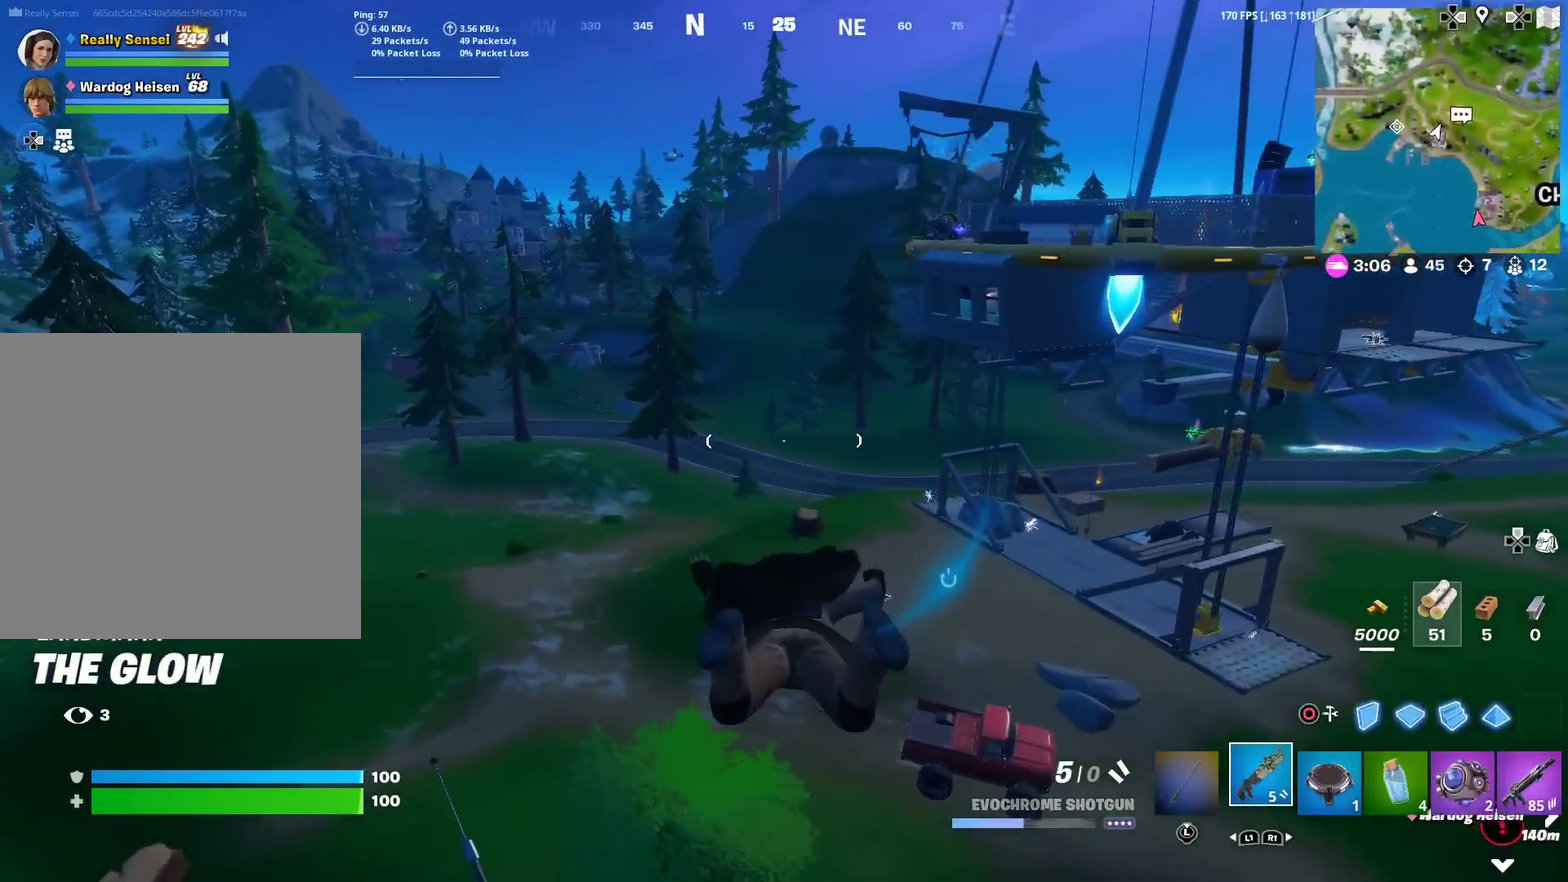
{"dt_ms": 700, "buttons": [], "left_stick": "up-right", "right_stick": "center", "events": [[400, "left_stick", "up"], [550, "left_stick", "up-right"]]}
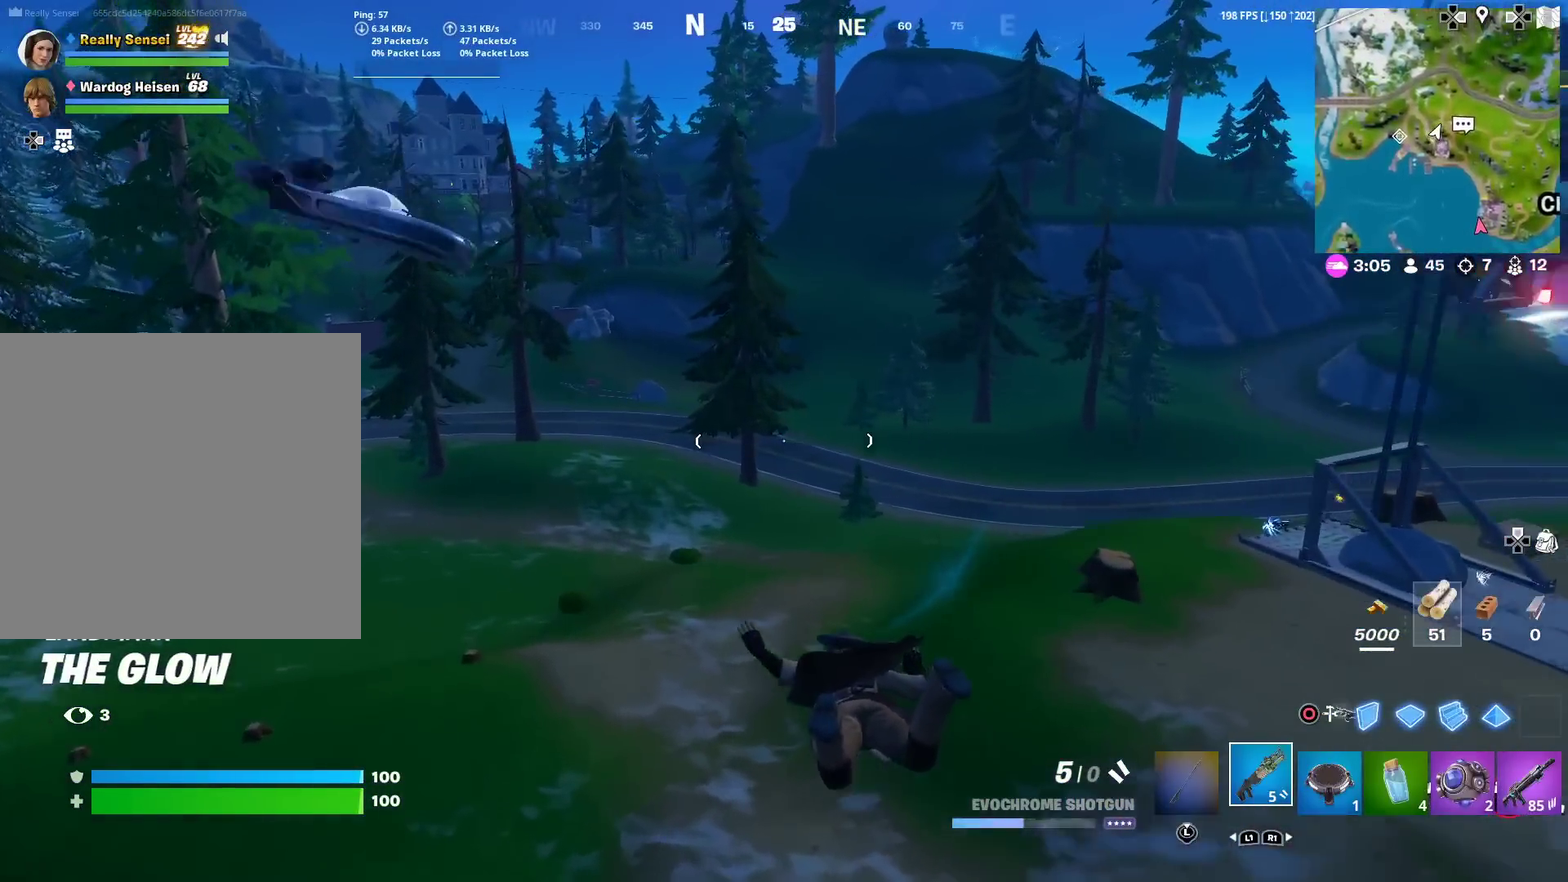
{"dt_ms": 301, "buttons": [], "left_stick": "right", "right_stick": "center", "events": [[150, "left_stick", "right"]]}
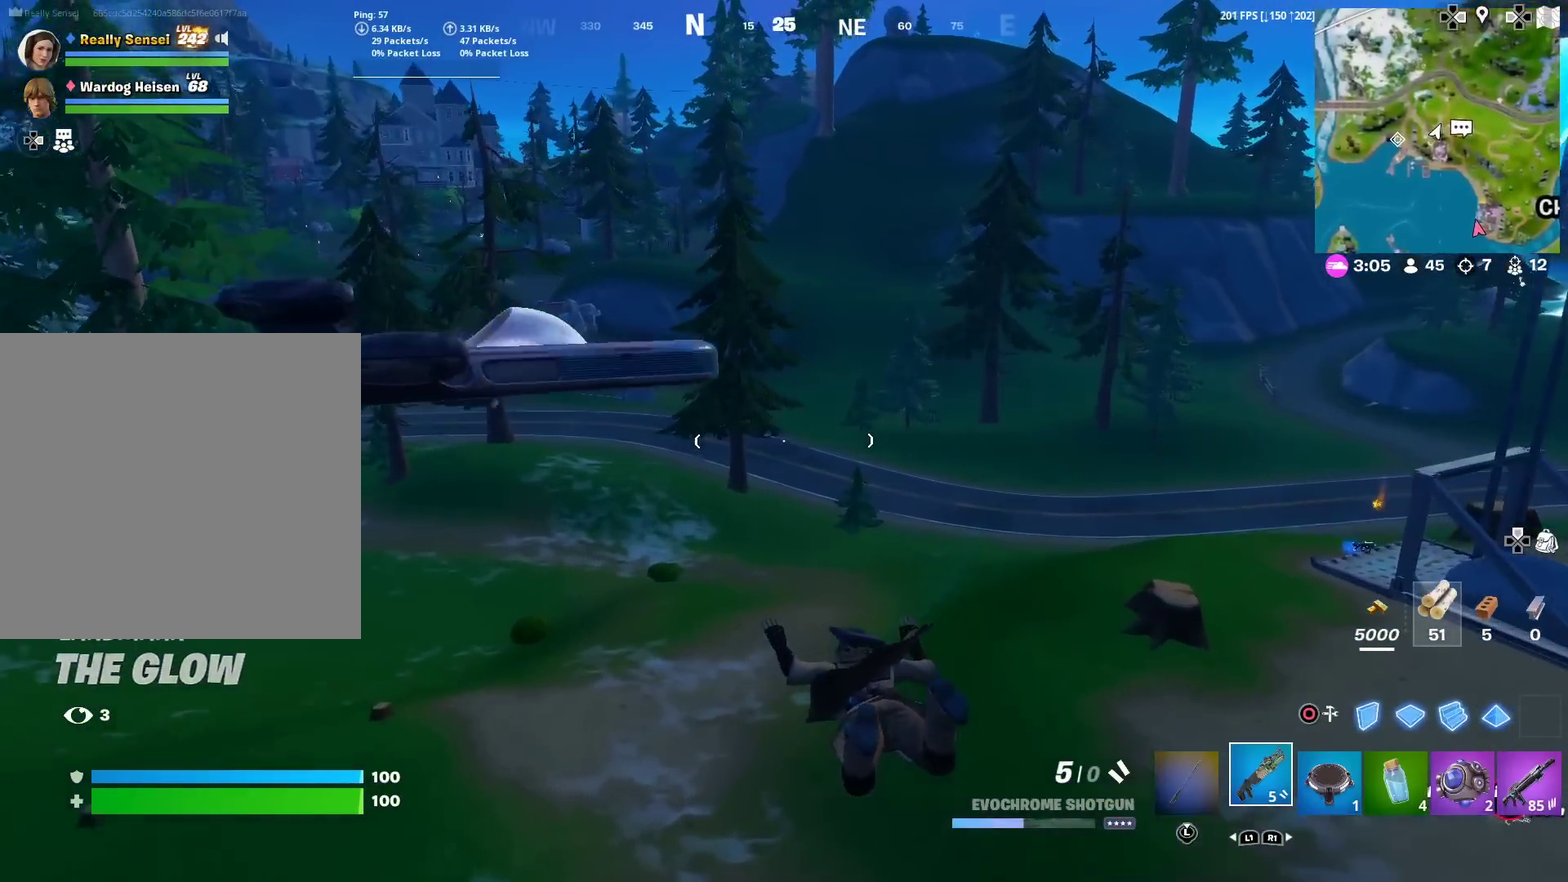
{"dt_ms": 600, "buttons": [], "left_stick": "right", "right_stick": "center", "events": []}
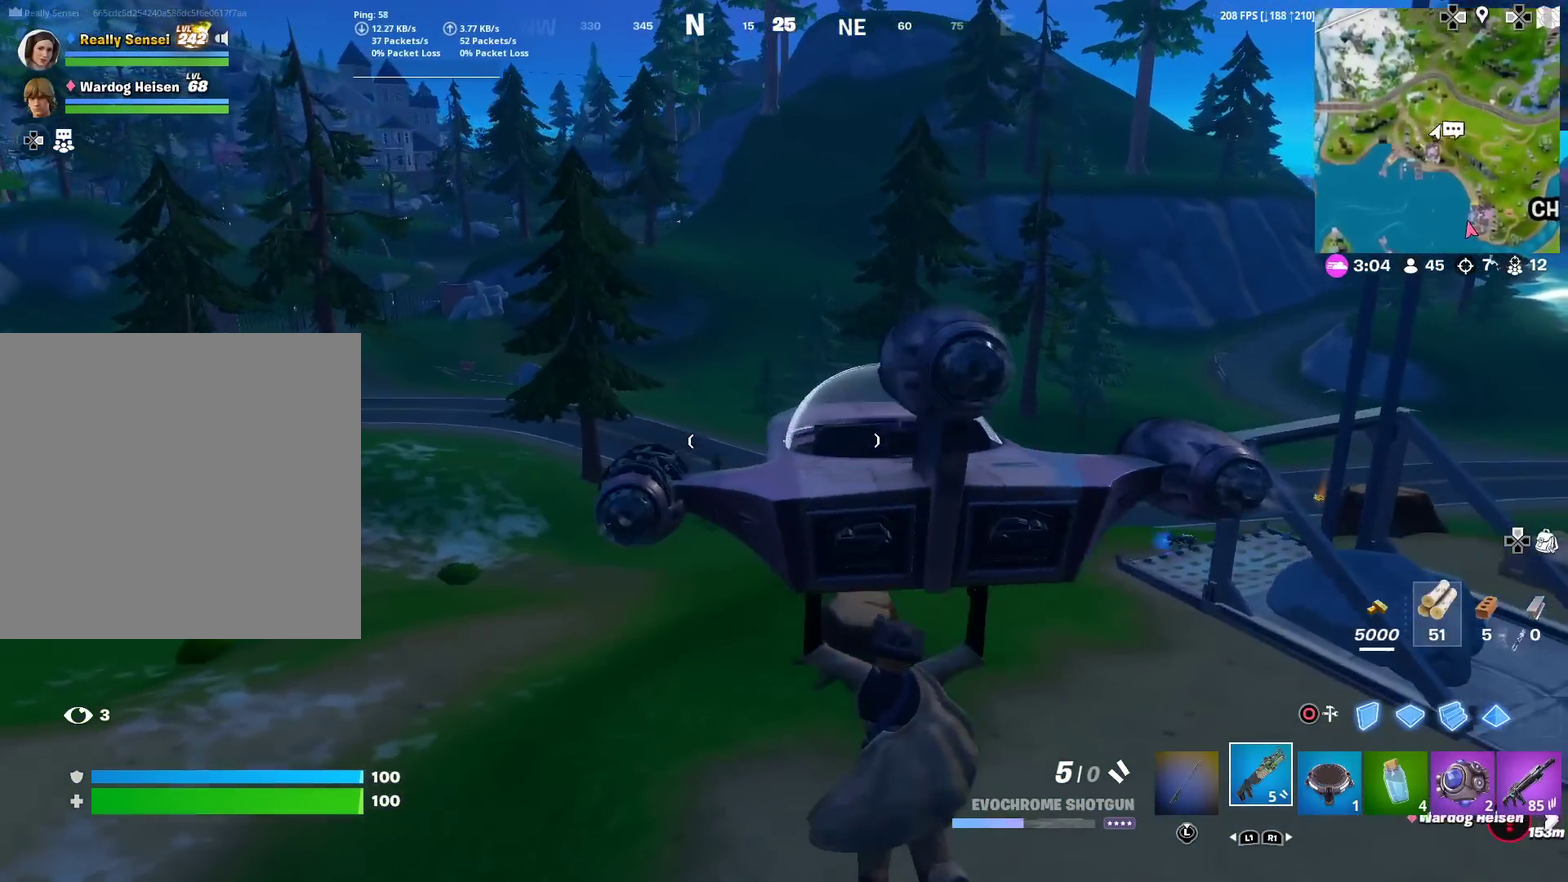
{"dt_ms": 401, "buttons": [], "left_stick": "up-left", "right_stick": "center", "events": [[150, "left_stick", "up-right"], [234, "left_stick", "up"], [284, "left_stick", "up-left"]]}
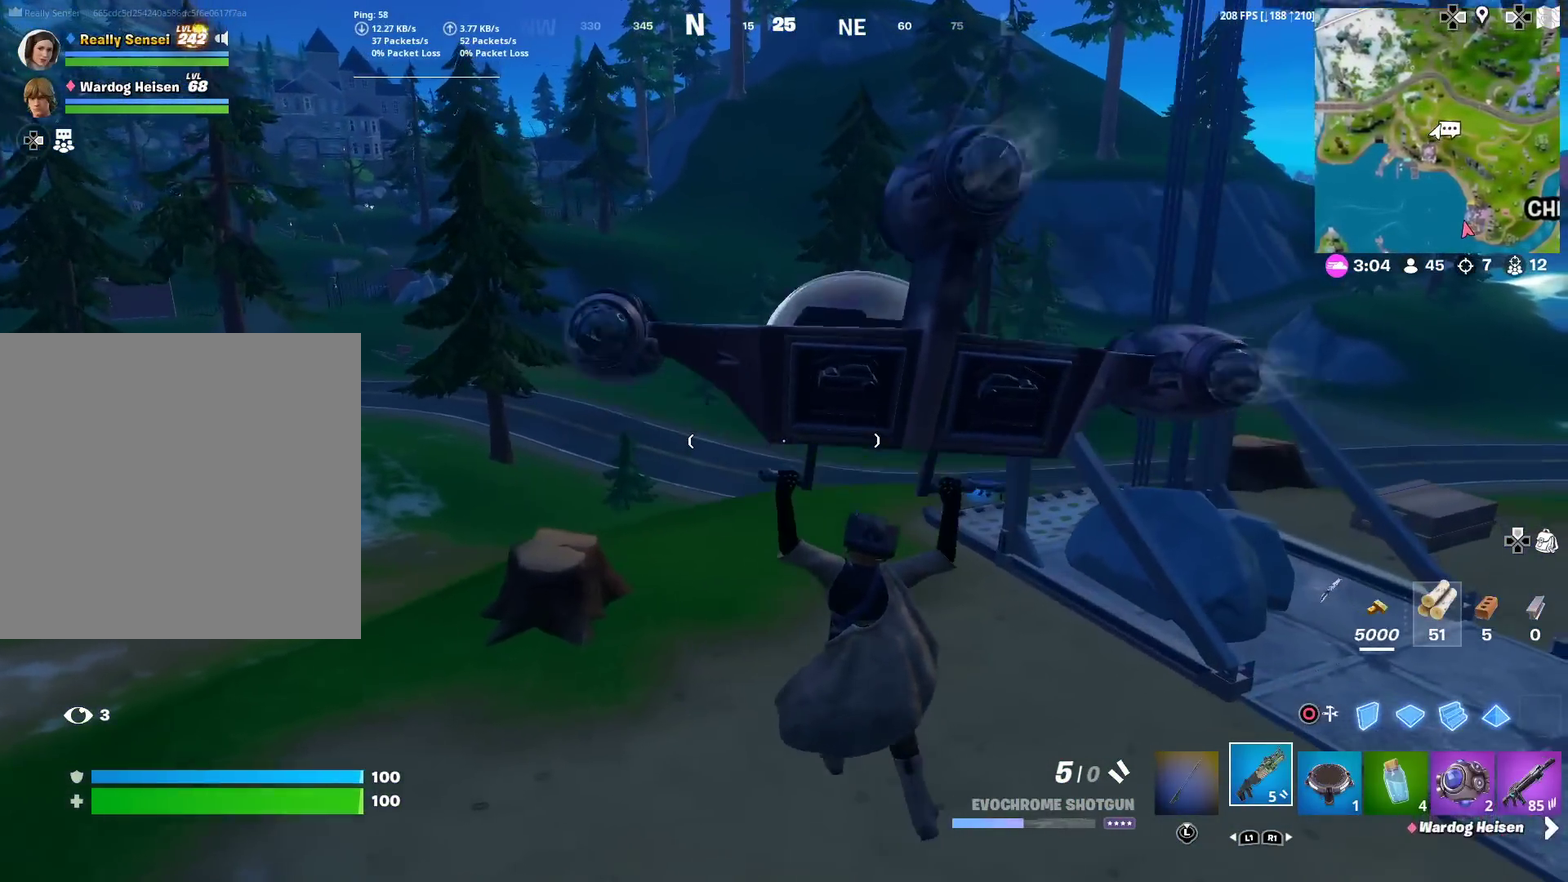
{"dt_ms": 600, "buttons": [], "left_stick": "up-right", "right_stick": "center", "events": [[383, "R1", "down"], [383, "left_stick", "up"], [550, "R1", "up"], [550, "left_stick", "up-right"]]}
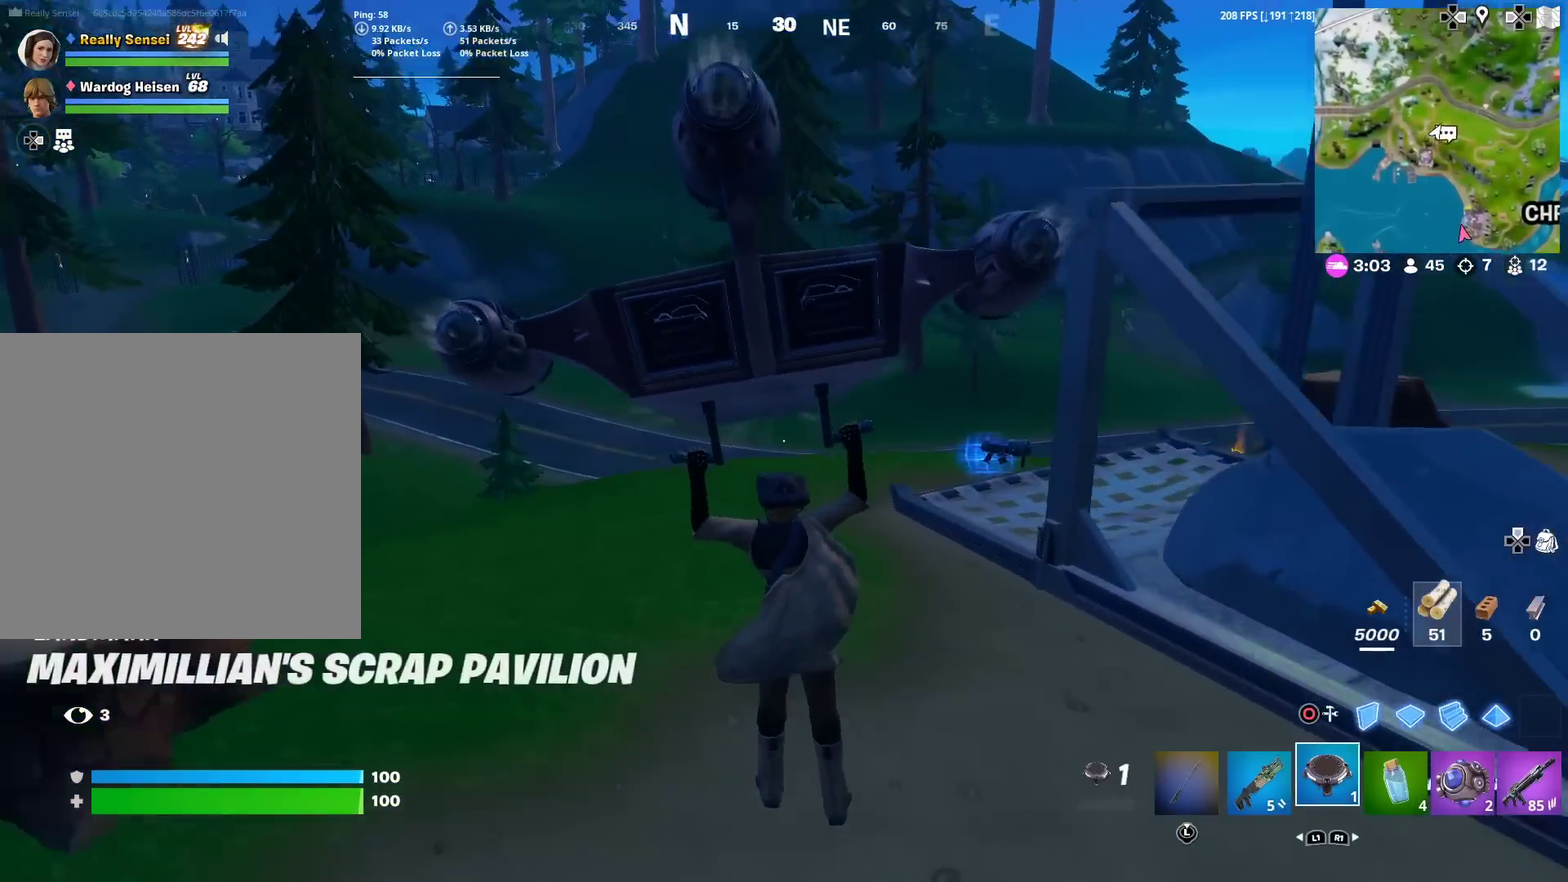
{"dt_ms": 401, "buttons": ["SQUARE"], "left_stick": "down-right", "right_stick": "center", "events": [[317, "left_stick", "right"], [384, "SQUARE", "down"], [384, "left_stick", "down-right"]]}
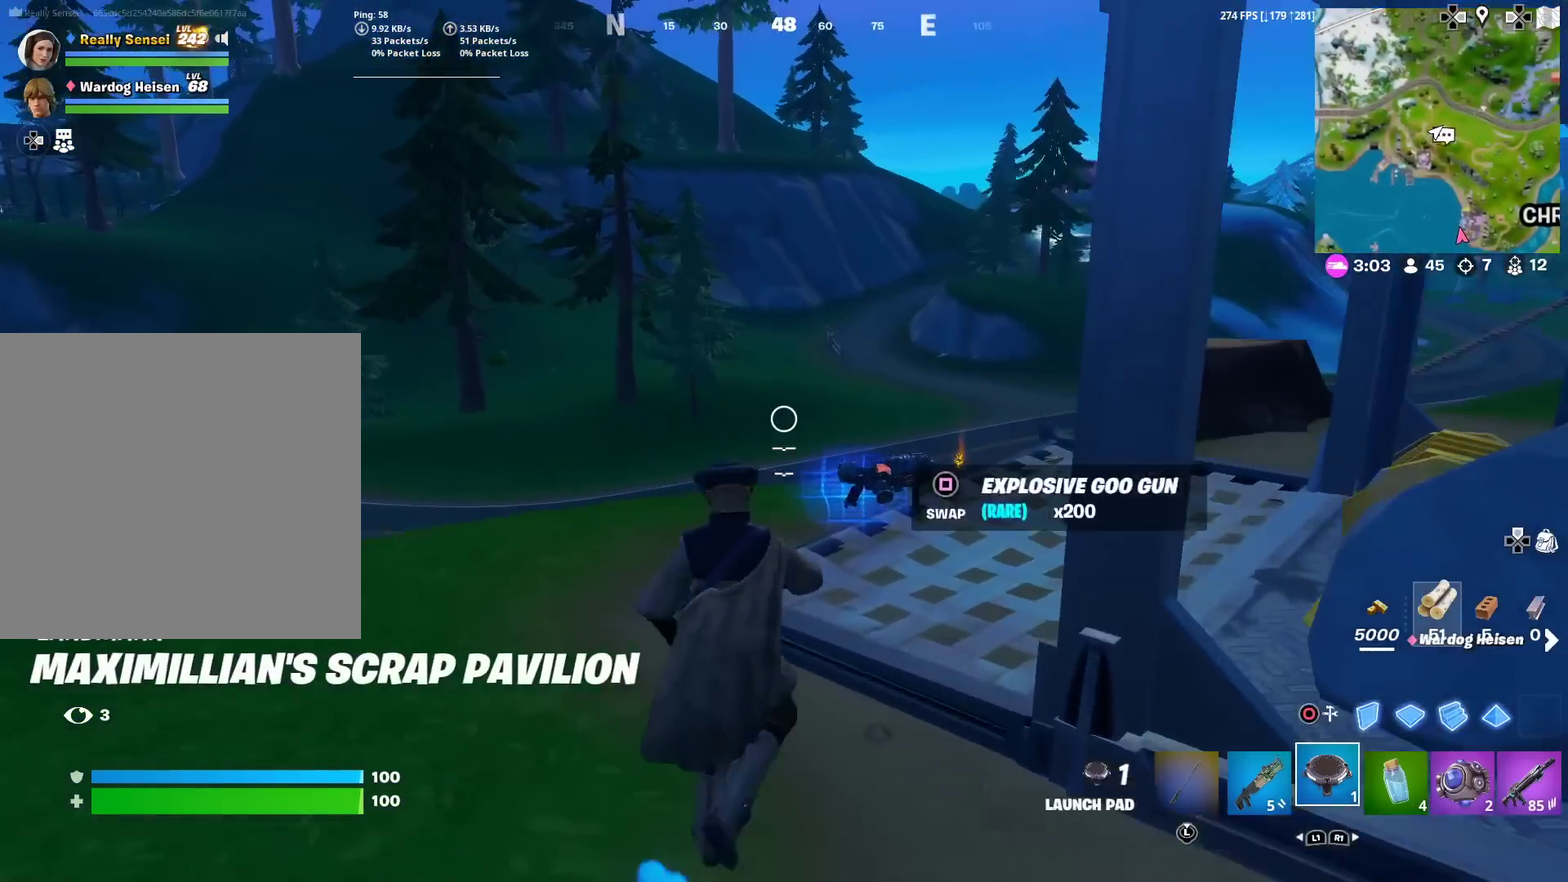
{"dt_ms": 500, "buttons": [], "left_stick": "right", "right_stick": "up-right", "events": [[66, "SQUARE", "up"], [250, "right_stick", "right"], [367, "left_stick", "right"], [483, "right_stick", "up-right"]]}
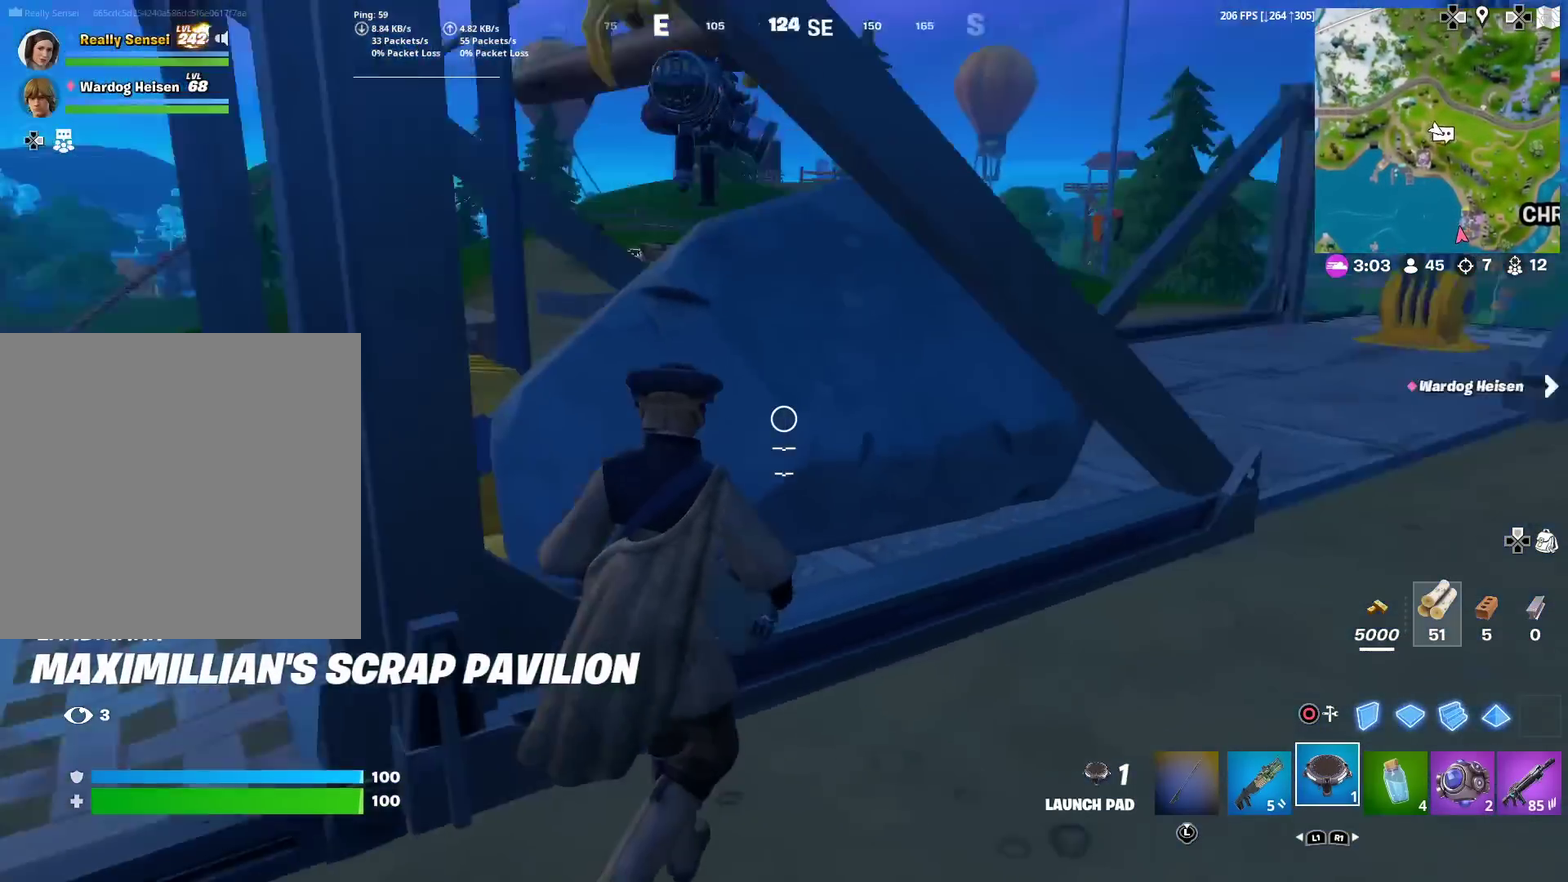
{"dt_ms": 501, "buttons": [], "left_stick": "up-right", "right_stick": "center", "events": [[17, "left_stick", "up-right"], [33, "right_stick", "center"], [167, "L1", "down"], [317, "L1", "up"], [350, "left_stick", "right"], [451, "left_stick", "up-right"]]}
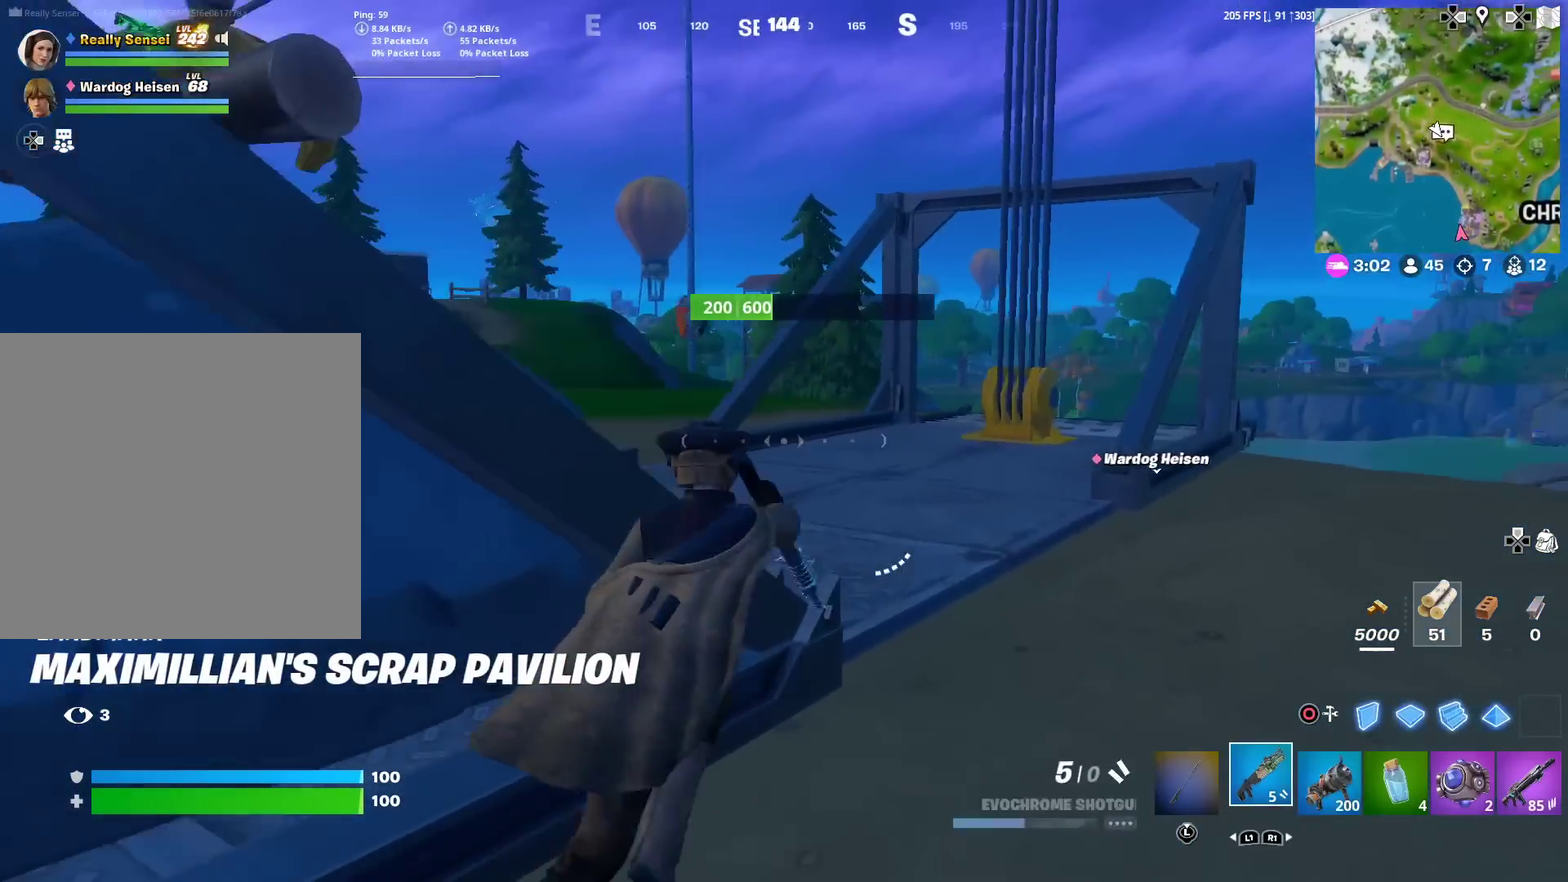
{"dt_ms": 600, "buttons": ["R2"], "left_stick": "up", "right_stick": "left"}
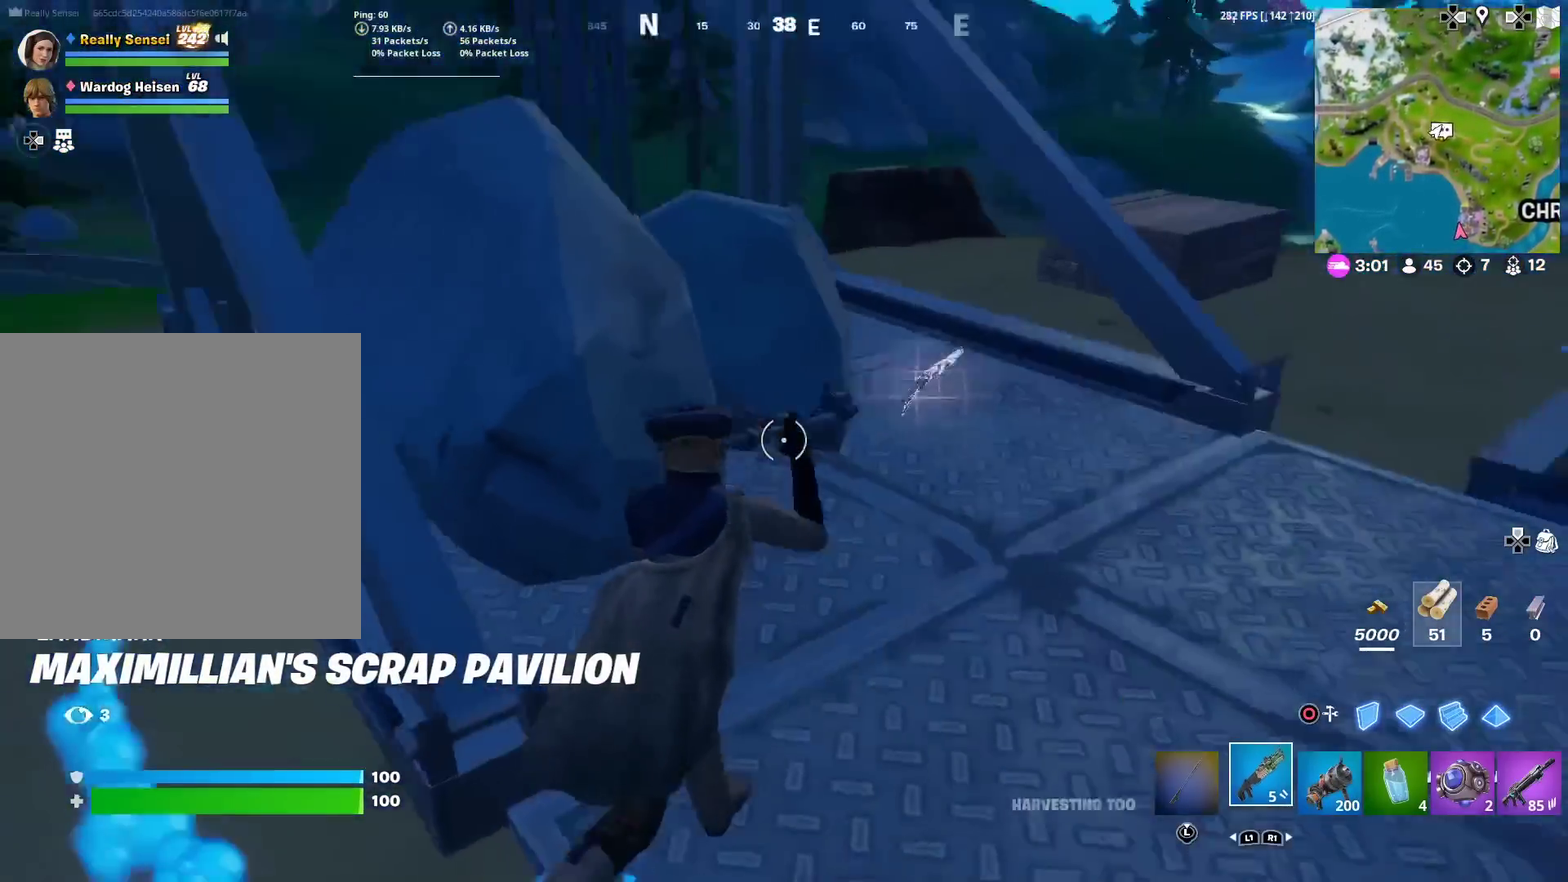
{"dt_ms": 401, "buttons": ["R2"], "left_stick": "down-left", "right_stick": "center"}